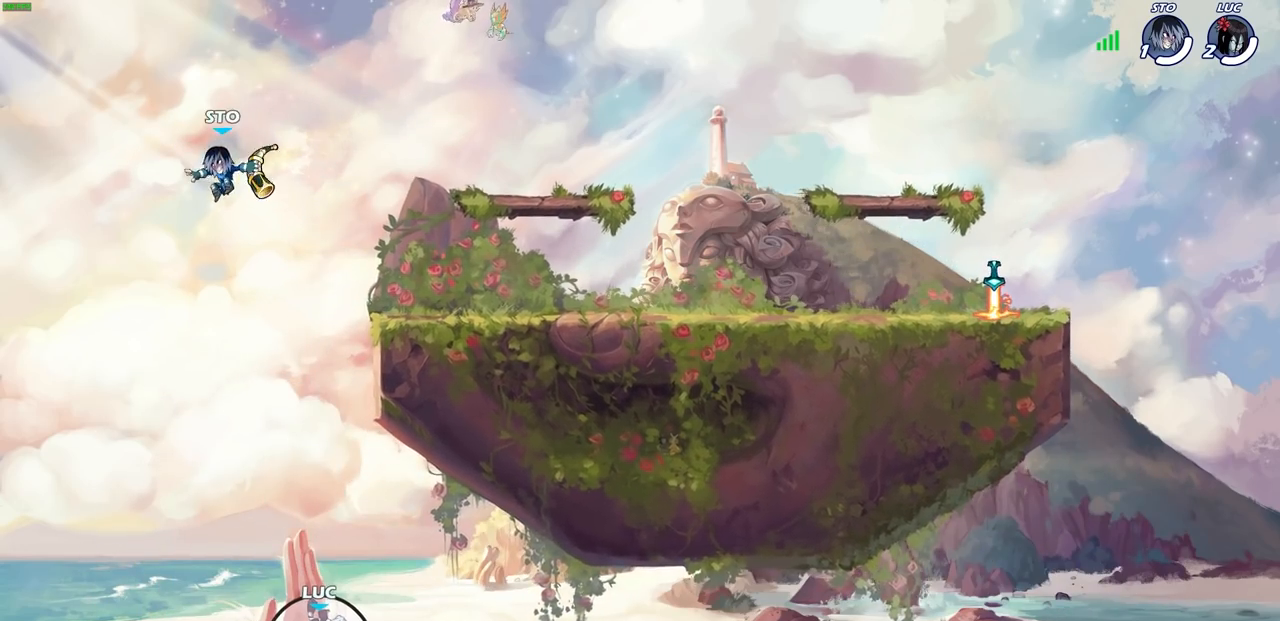
Gameplay with a controller (PlayStation layout); each line is a JSON object with the inputs held at the frame after it. "events" lists button and stick changes between this image and that frame as [ms after this image, input, new state], when the widget could be followed in between.
{"buttons": [], "left_stick": "down-left", "right_stick": "center", "events": [[150, "CIRCLE", "up"]]}
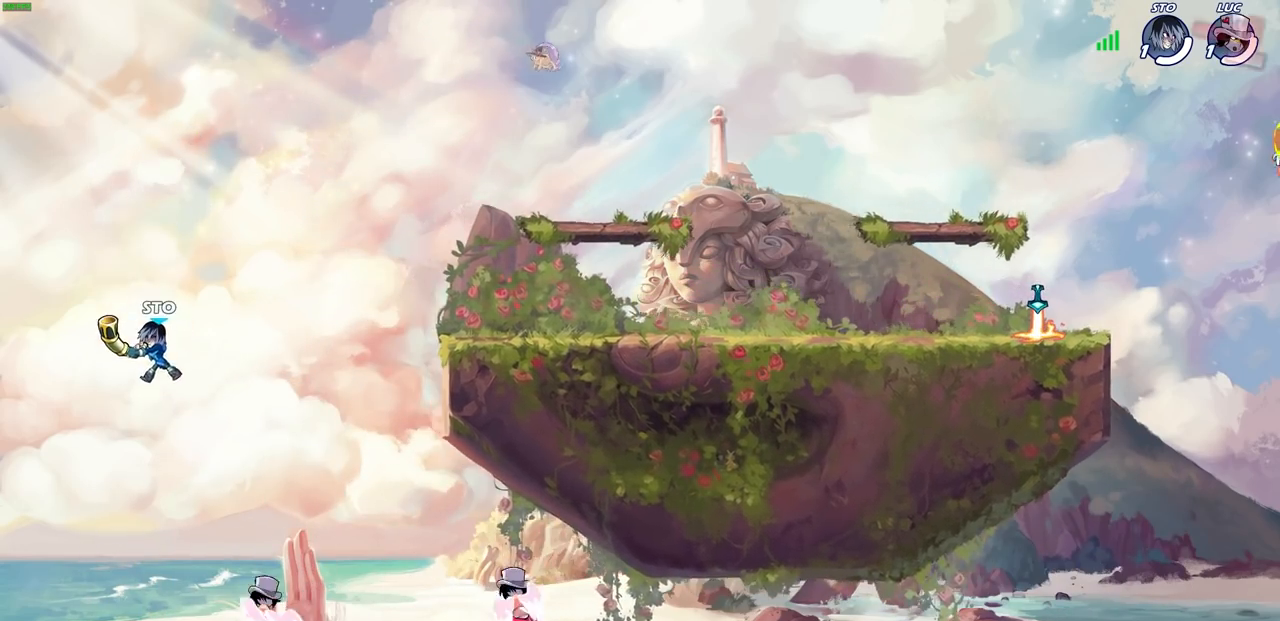
{"buttons": [], "left_stick": "down-left", "right_stick": "center", "events": []}
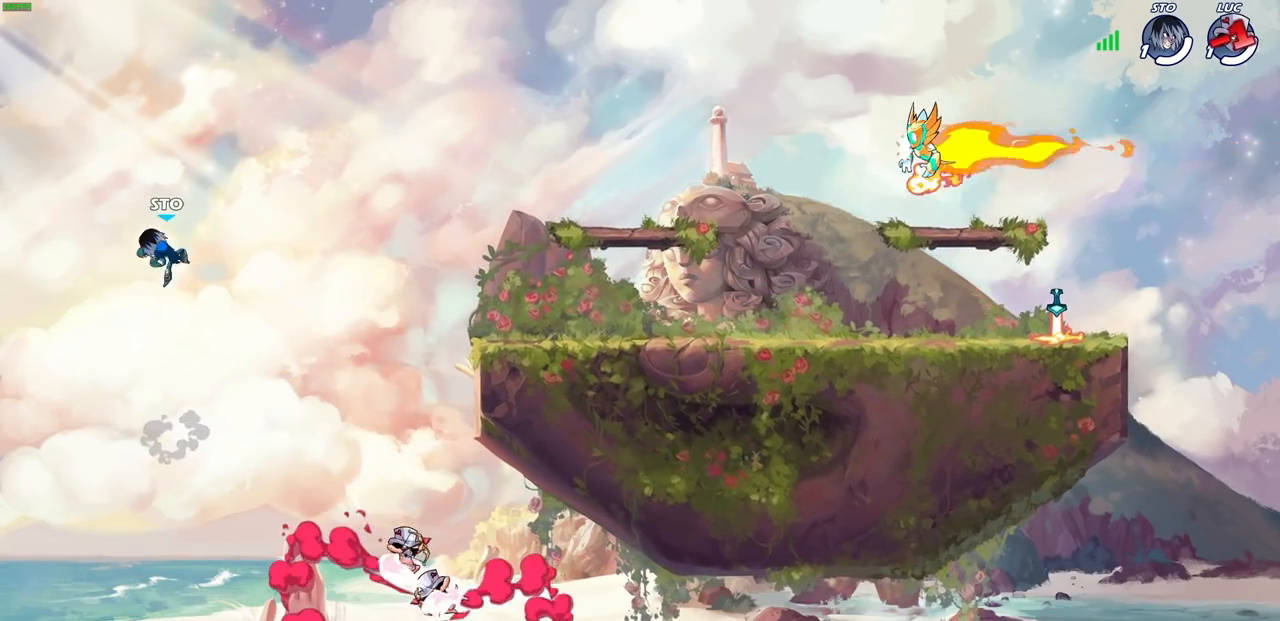
{"buttons": [], "left_stick": "center", "right_stick": "center", "events": [[50, "left_stick", "center"]]}
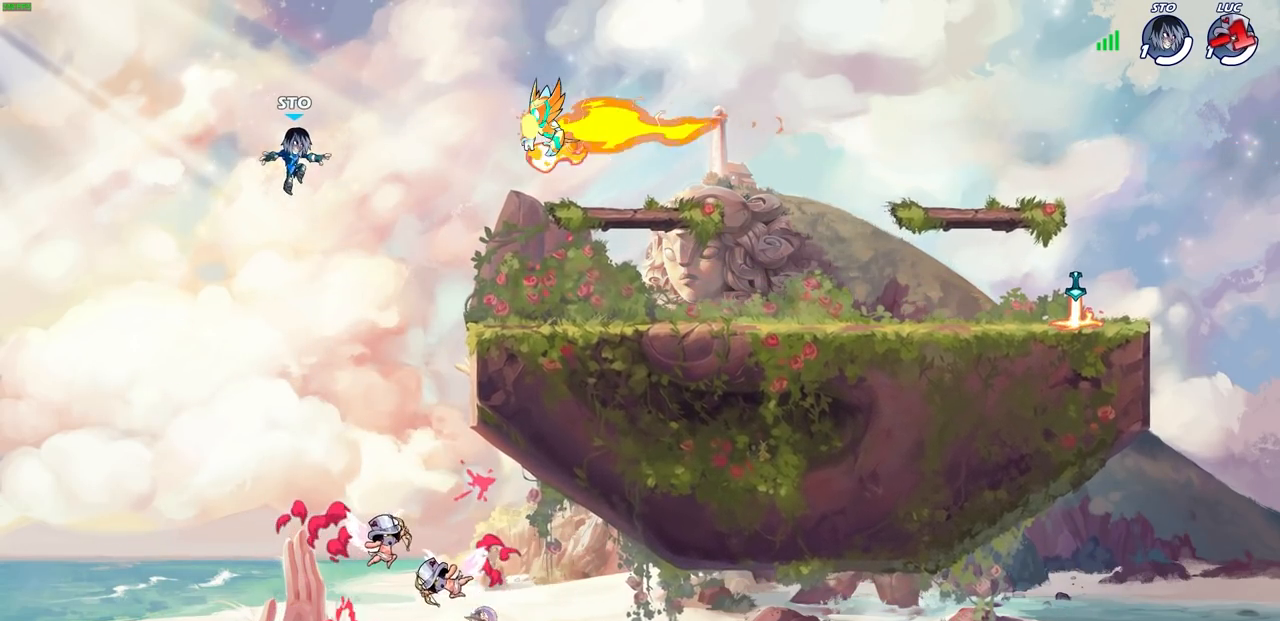
{"buttons": [], "left_stick": "center", "right_stick": "center", "events": []}
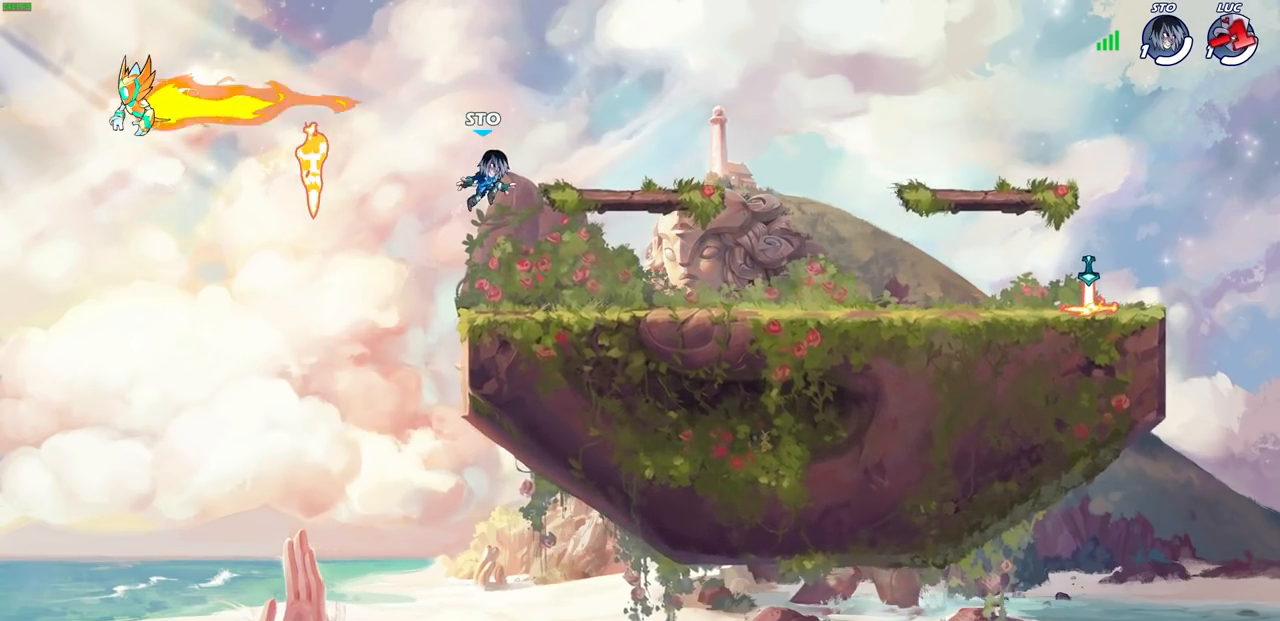
{"buttons": [], "left_stick": "center", "right_stick": "center", "events": []}
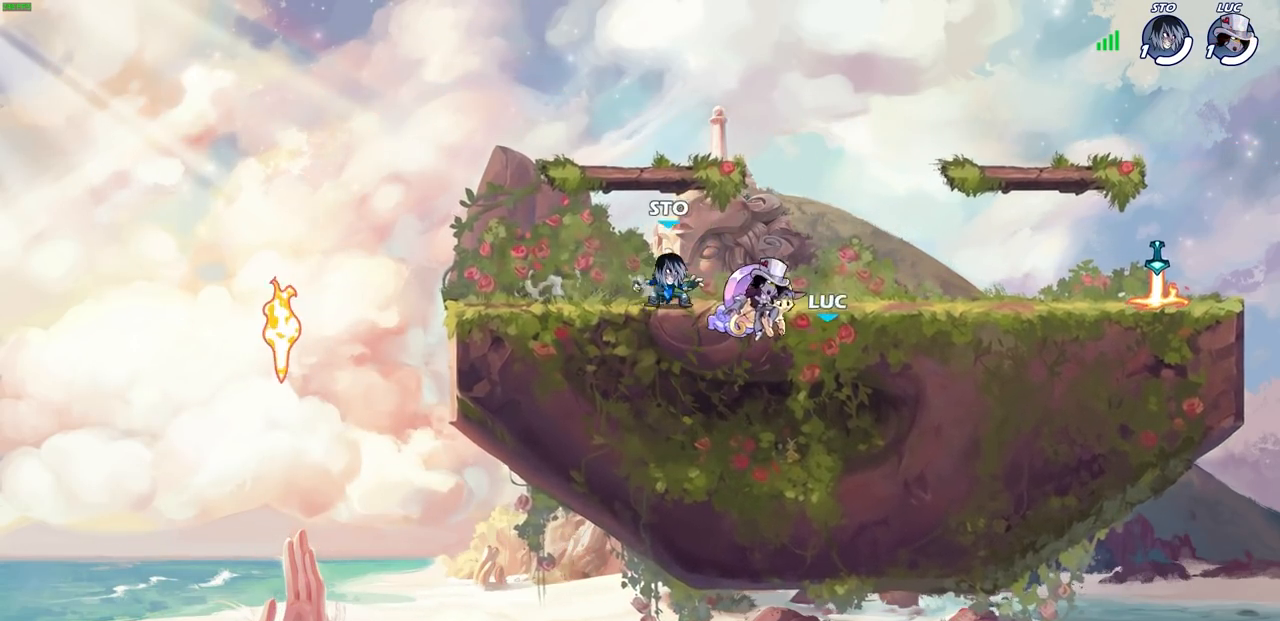
{"buttons": [], "left_stick": "center", "right_stick": "center", "events": []}
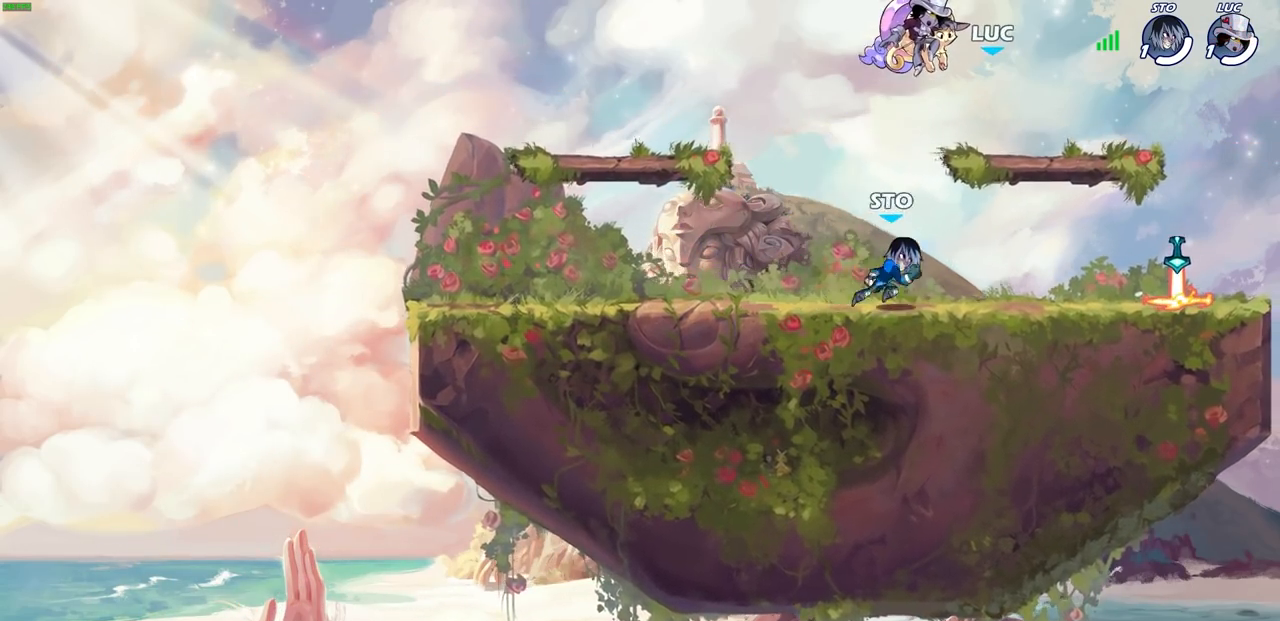
{"buttons": [], "left_stick": "center", "right_stick": "center", "events": []}
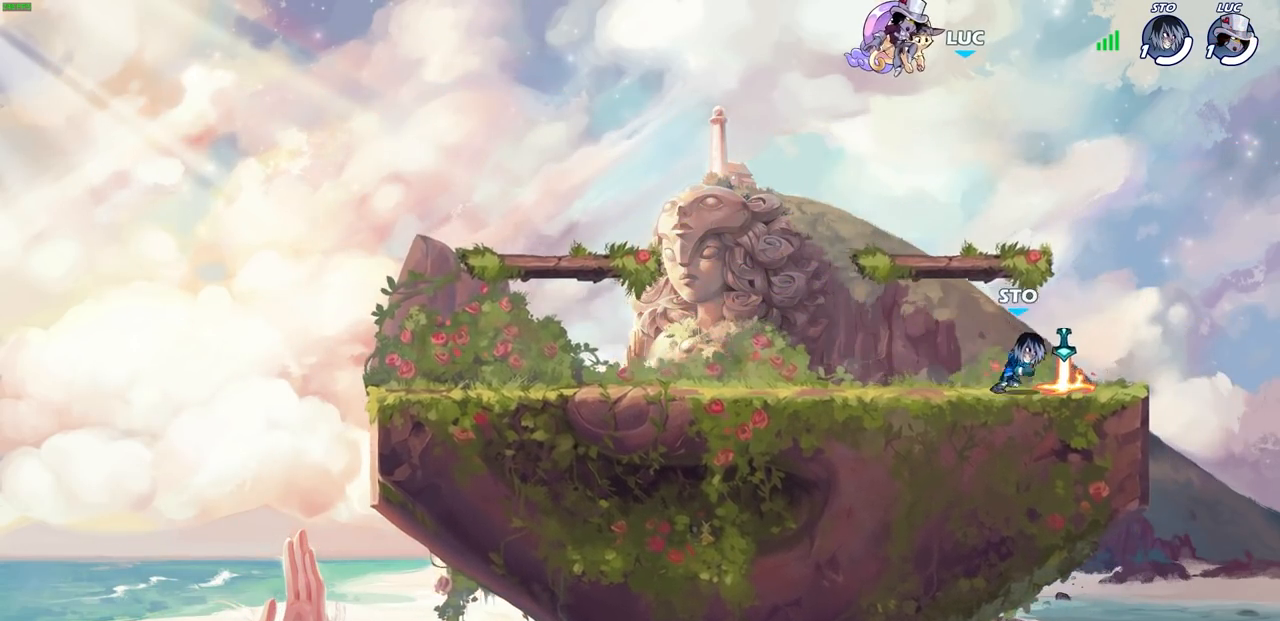
{"buttons": ["SELECT"], "left_stick": "center", "right_stick": "center", "events": [[117, "SELECT", "down"]]}
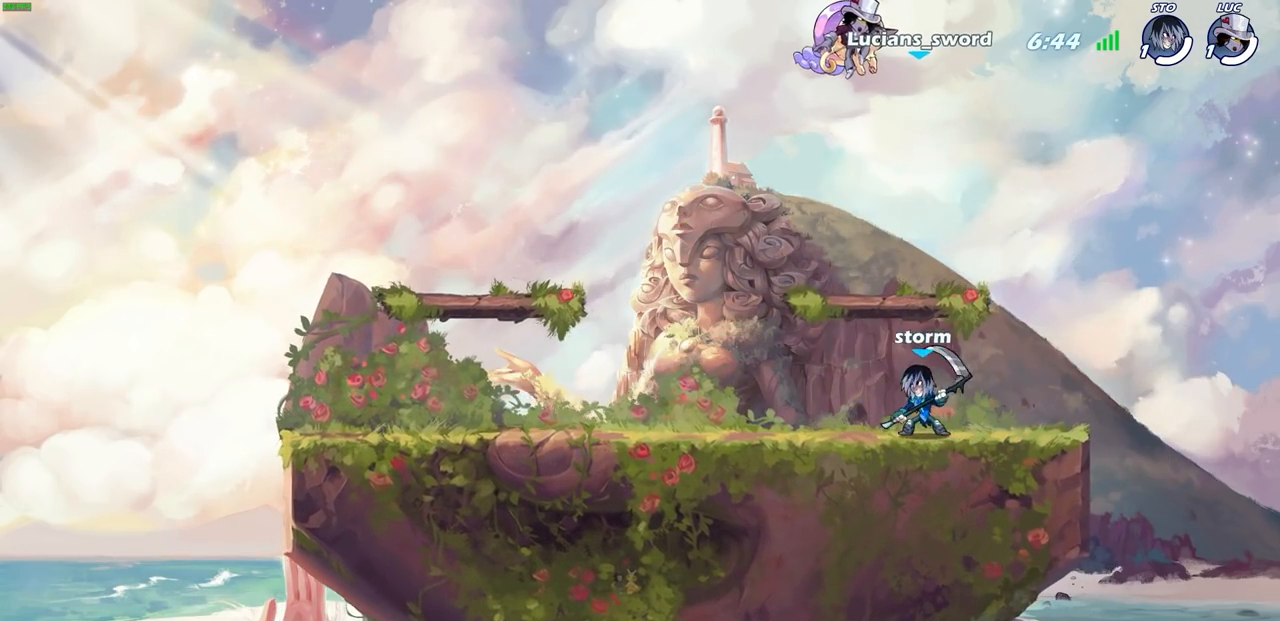
{"buttons": ["SELECT"], "left_stick": "center", "right_stick": "center", "events": []}
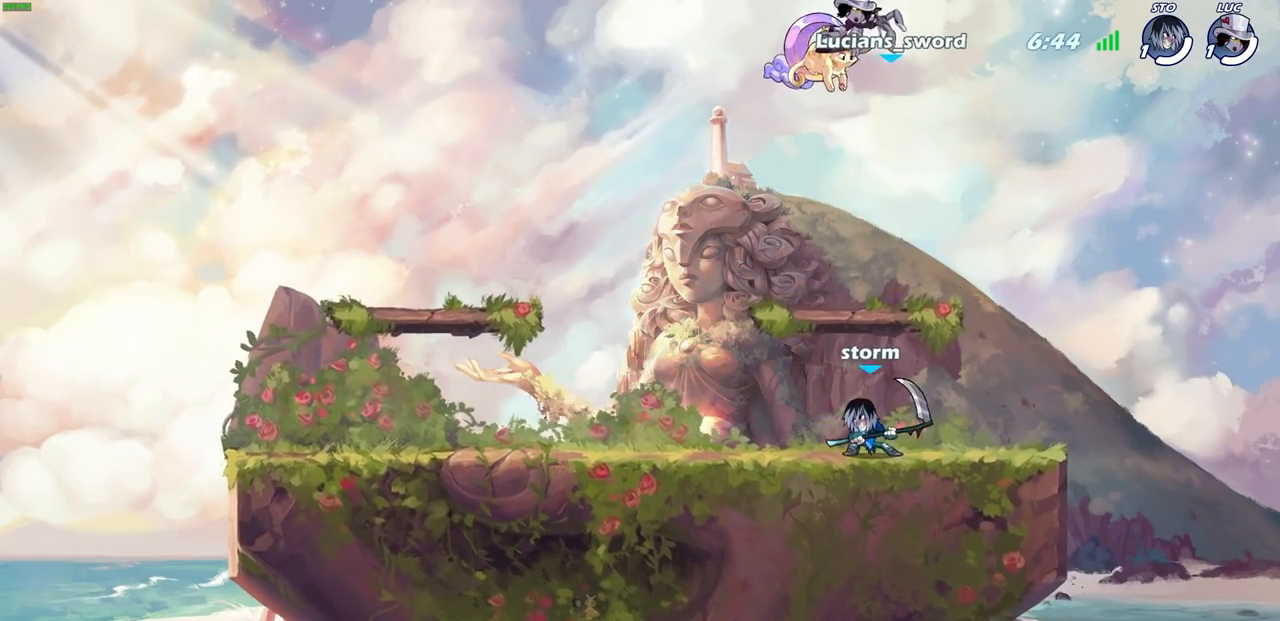
{"buttons": [], "left_stick": "center", "right_stick": "center", "events": [[83, "SELECT", "up"]]}
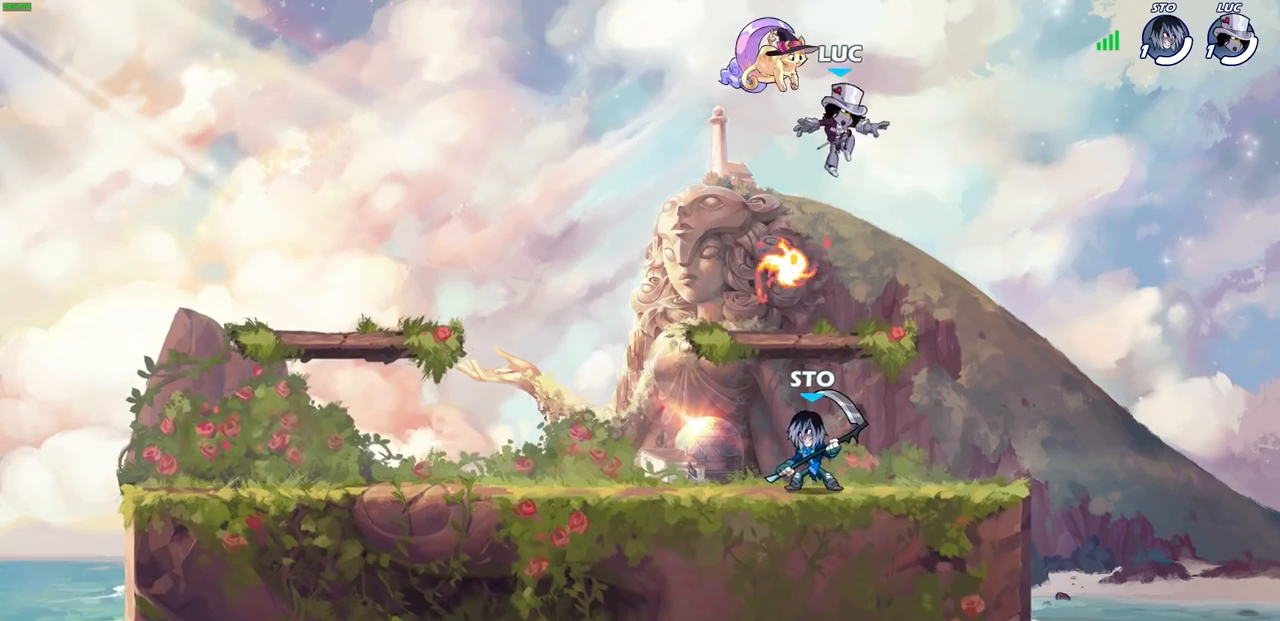
{"buttons": [], "left_stick": "down", "right_stick": "center", "events": [[233, "left_stick", "left"], [483, "left_stick", "down"]]}
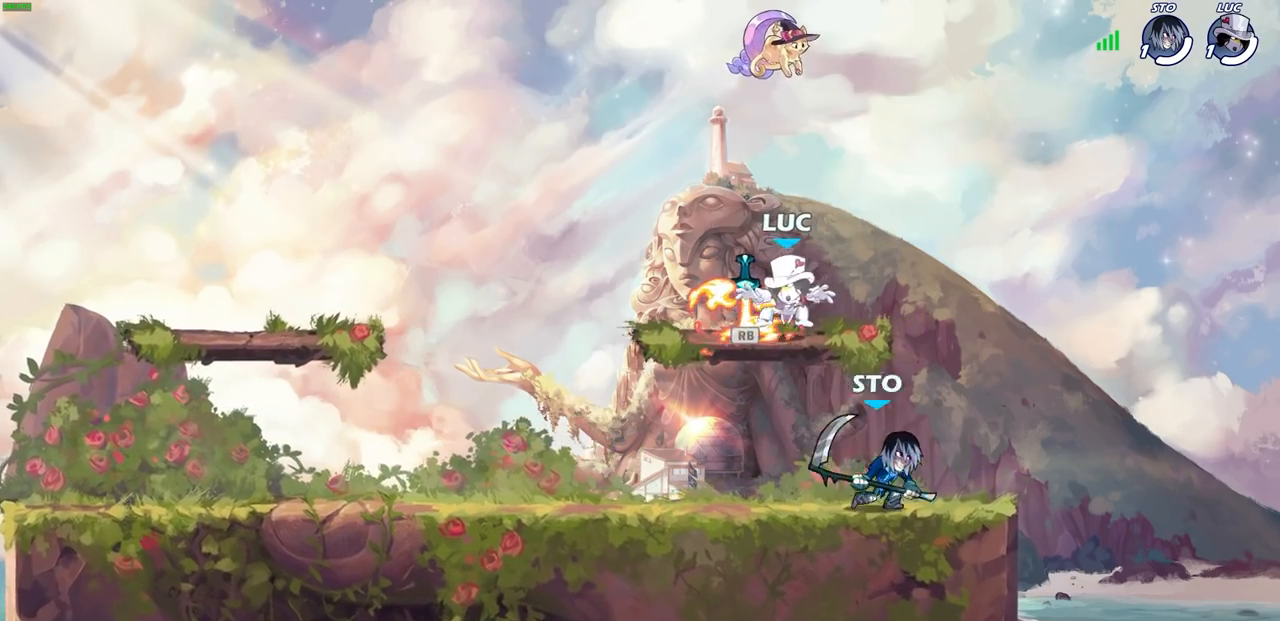
{"buttons": ["CROSS"], "left_stick": "left", "right_stick": "center", "events": [[17, "left_stick", "down-right"], [117, "left_stick", "right"], [317, "left_stick", "left"], [500, "CROSS", "down"]]}
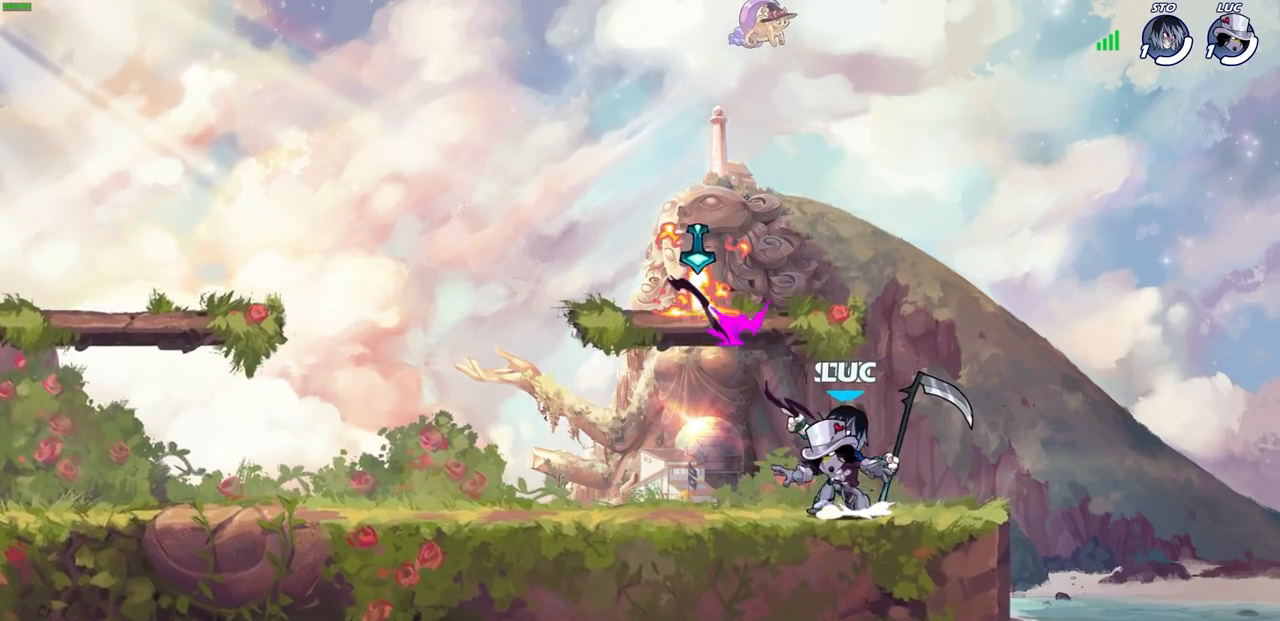
{"buttons": ["SQUARE"], "left_stick": "right", "right_stick": "center", "events": [[150, "CROSS", "up"], [233, "left_stick", "down-right"], [367, "R1", "down"], [450, "left_stick", "right"], [467, "R1", "up"], [467, "SQUARE", "down"]]}
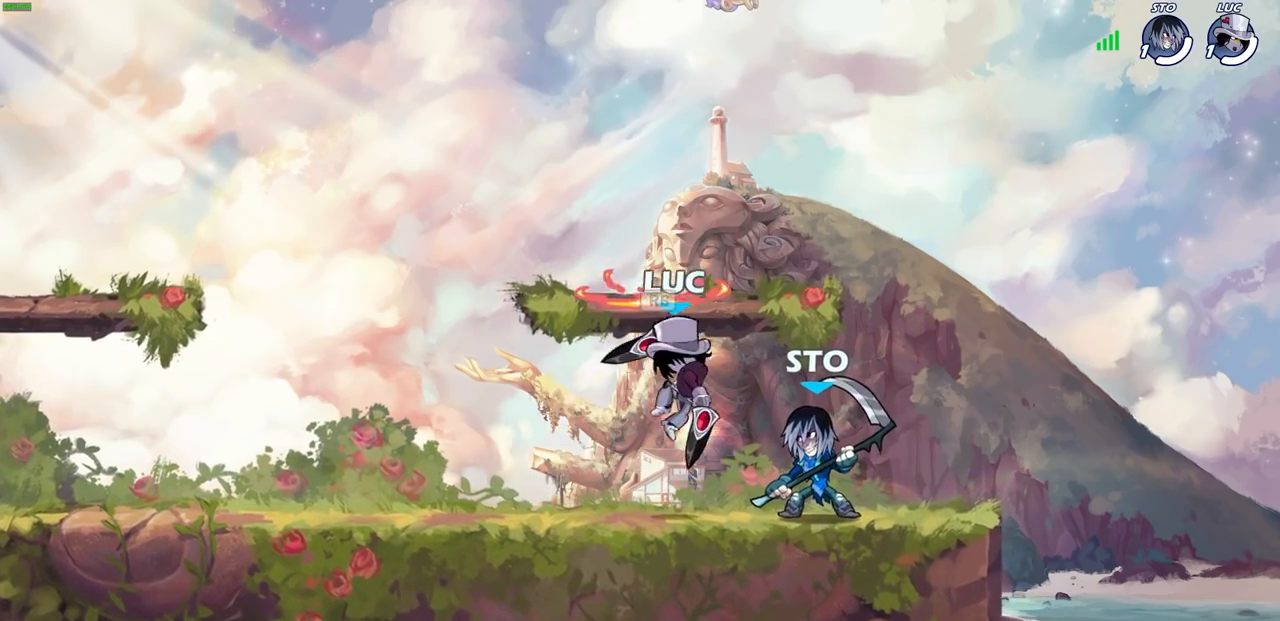
{"buttons": [], "left_stick": "center", "right_stick": "center", "events": [[67, "SQUARE", "up"], [133, "left_stick", "center"]]}
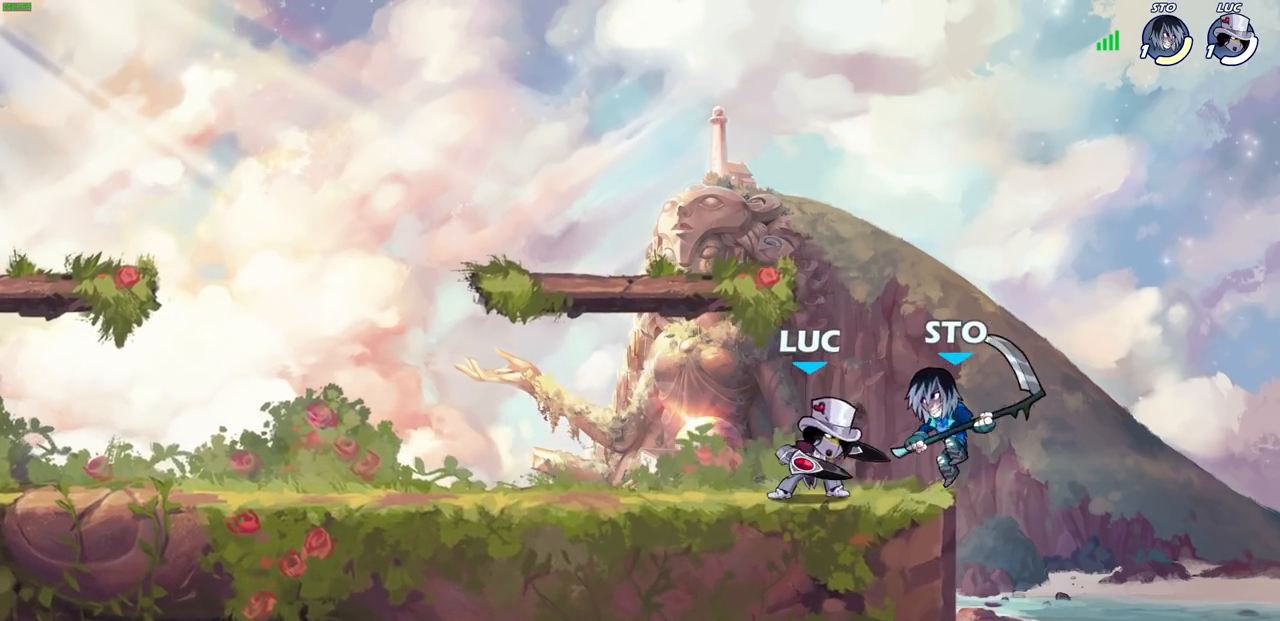
{"buttons": [], "left_stick": "center", "right_stick": "center", "events": [[17, "left_stick", "down-right"], [50, "SQUARE", "down"], [100, "left_stick", "center"], [133, "SQUARE", "up"]]}
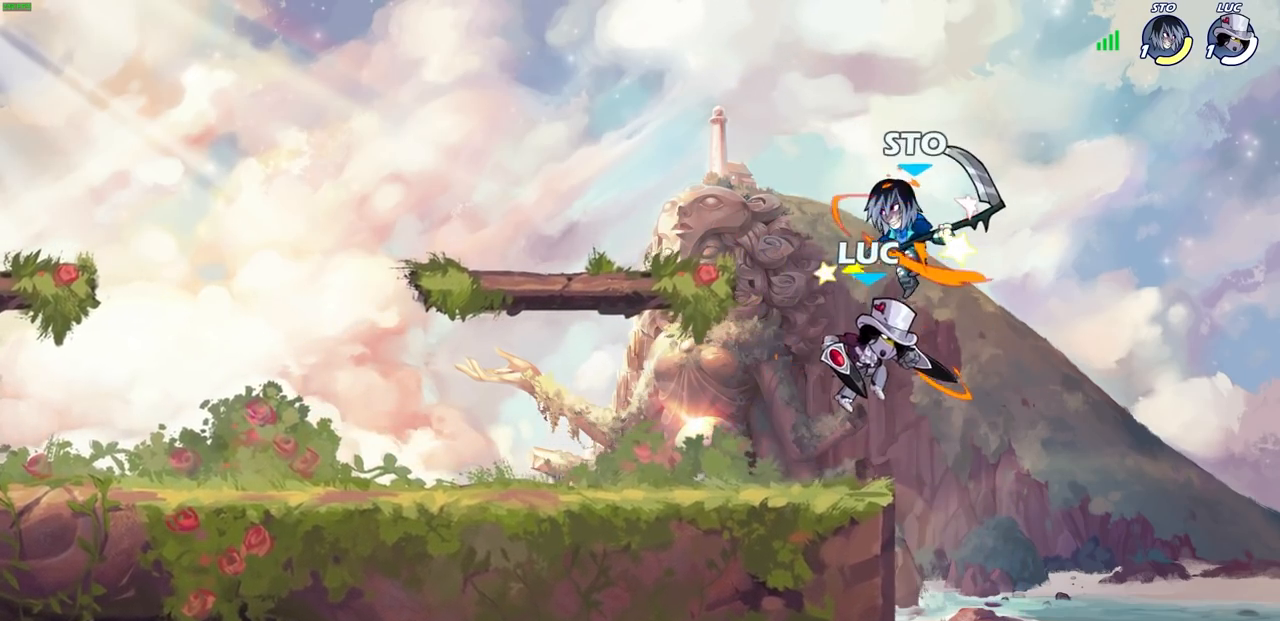
{"buttons": ["SQUARE"], "left_stick": "down-right", "right_stick": "center", "events": [[17, "left_stick", "left"], [433, "left_stick", "down-right"], [500, "SQUARE", "down"]]}
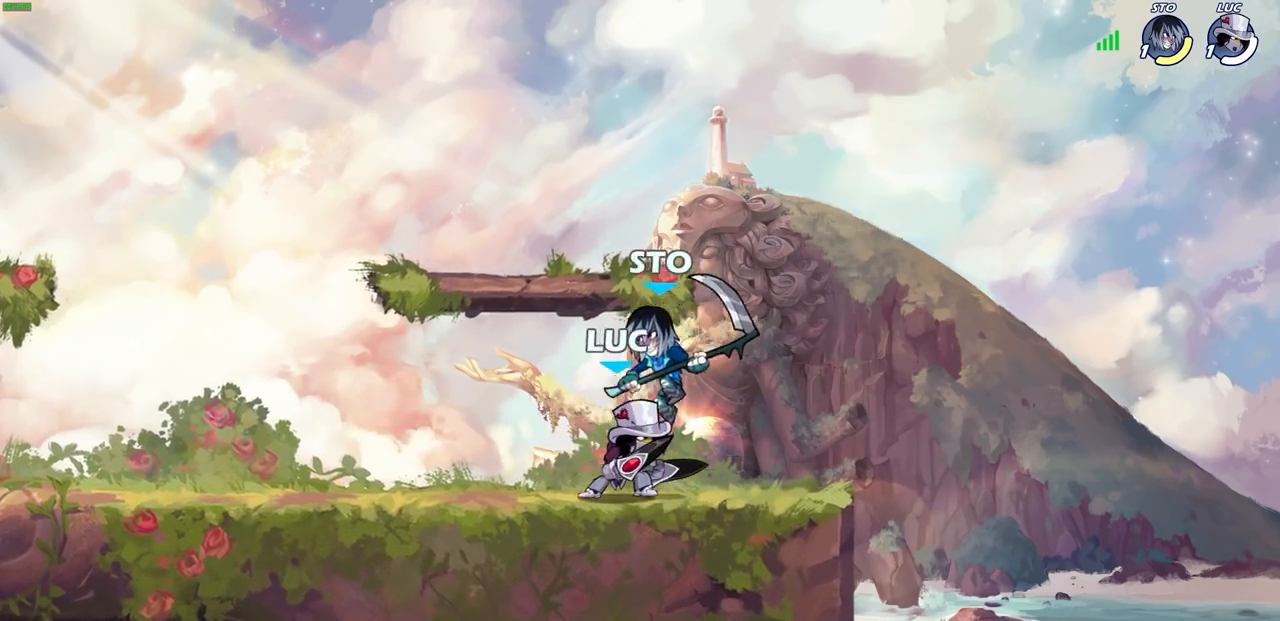
{"buttons": [], "left_stick": "center", "right_stick": "center", "events": [[83, "SQUARE", "up"], [100, "left_stick", "center"]]}
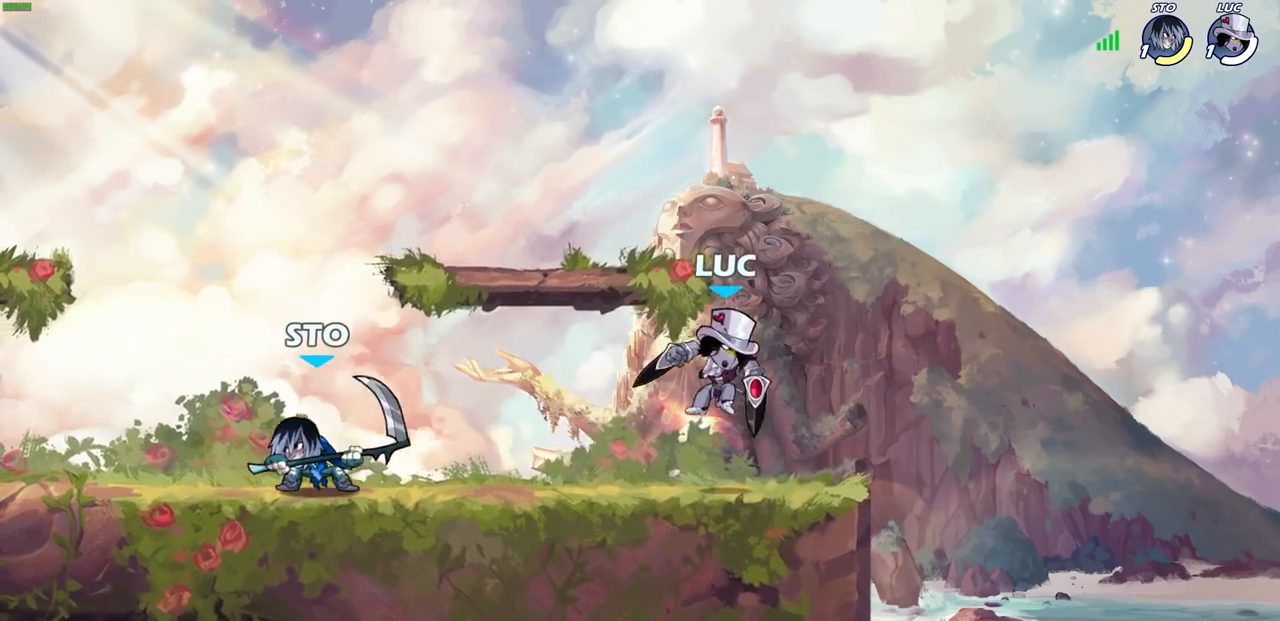
{"buttons": [], "left_stick": "left", "right_stick": "center", "events": [[67, "left_stick", "right"], [300, "left_stick", "left"]]}
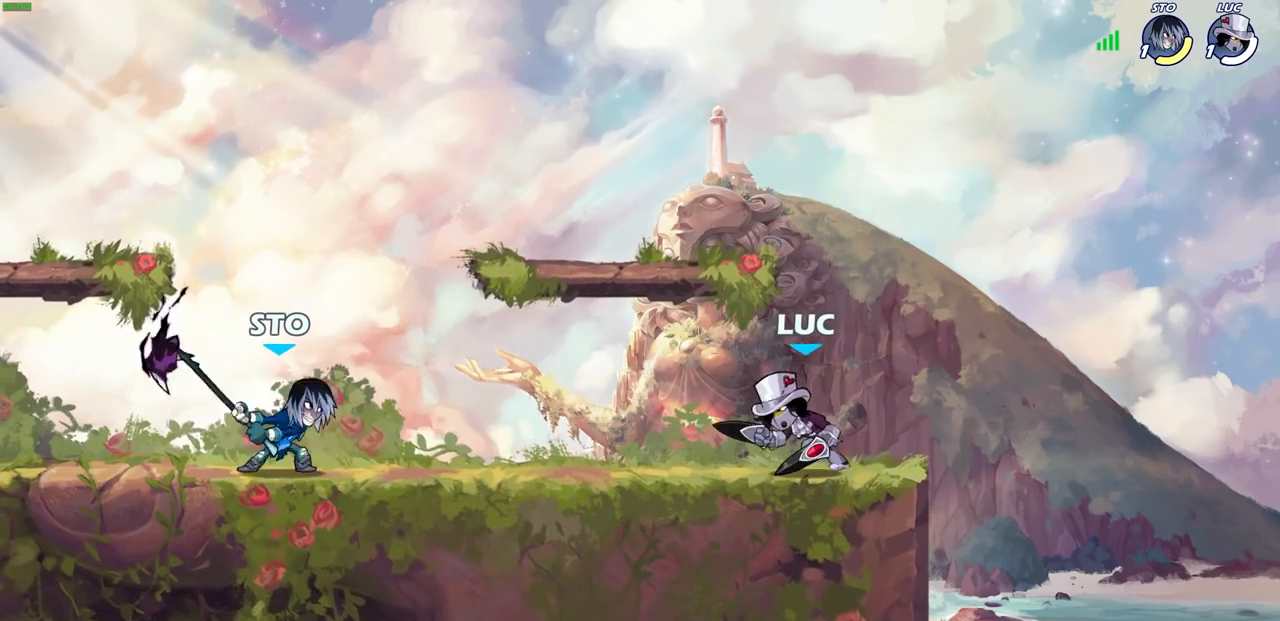
{"buttons": ["R2"], "left_stick": "left", "right_stick": "center", "events": [[67, "left_stick", "down"], [117, "left_stick", "right"], [250, "left_stick", "left"], [367, "R2", "down"]]}
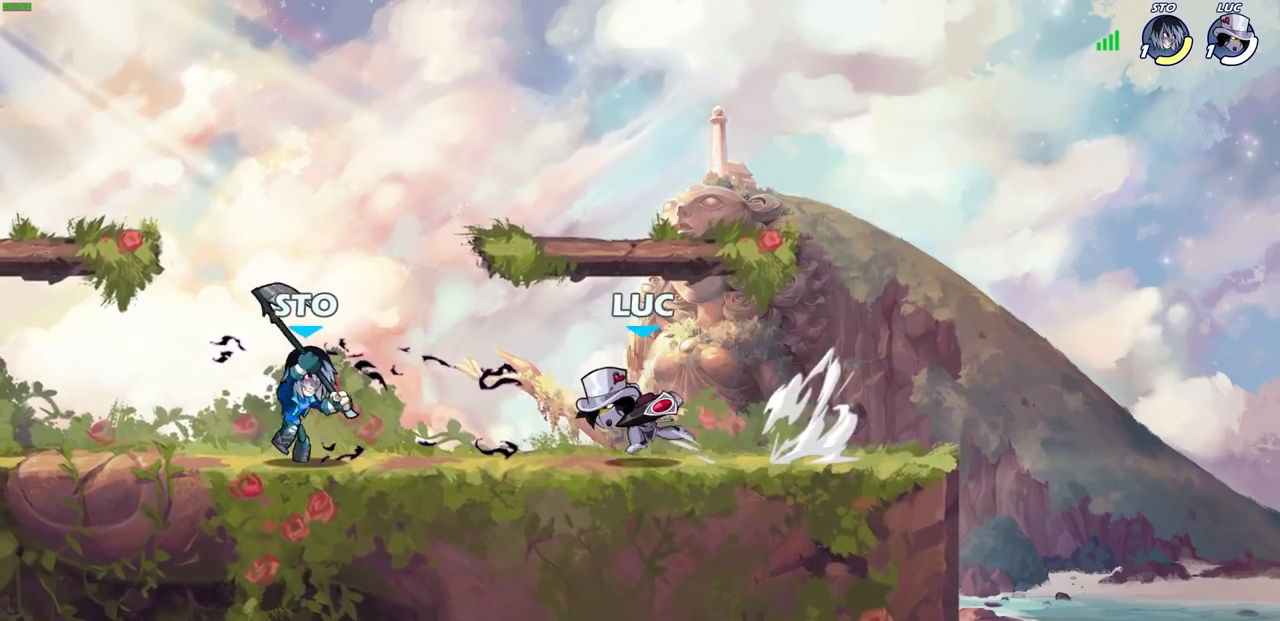
{"buttons": [], "left_stick": "center", "right_stick": "center", "events": [[100, "SQUARE", "down"], [150, "R2", "up"], [233, "SQUARE", "up"], [283, "left_stick", "center"]]}
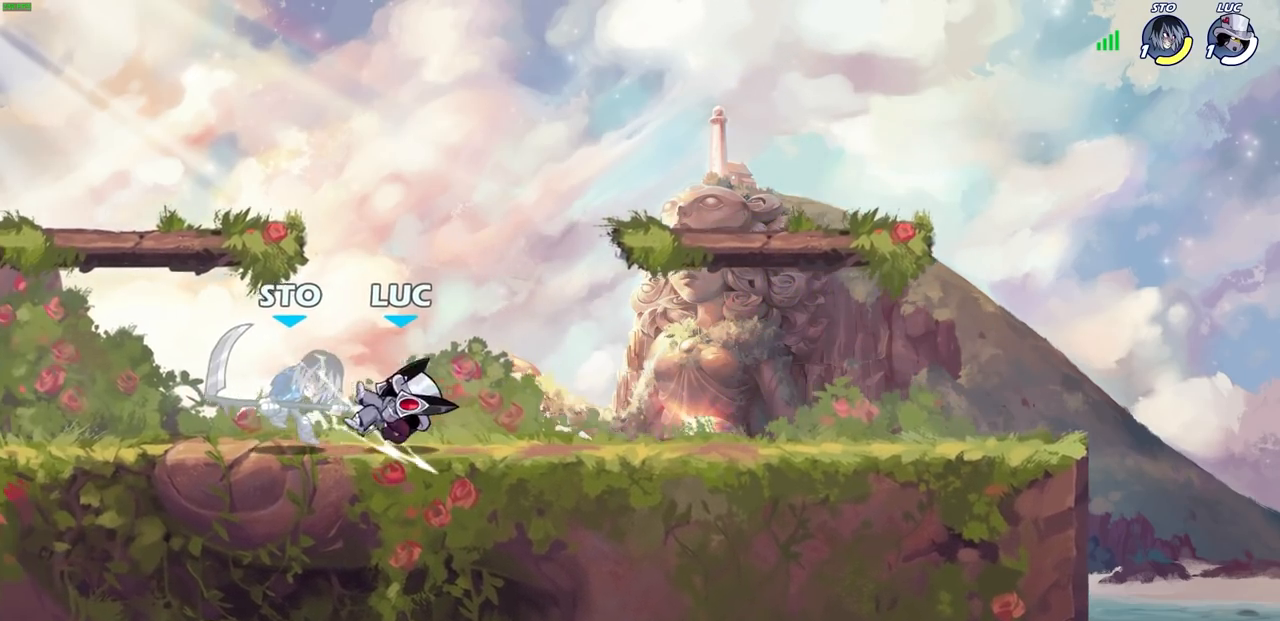
{"buttons": [], "left_stick": "right", "right_stick": "center", "events": [[17, "left_stick", "left"], [83, "R2", "down"], [100, "left_stick", "down-left"], [150, "SQUARE", "down"], [250, "R2", "up"], [250, "SQUARE", "up"], [317, "left_stick", "center"], [483, "left_stick", "right"]]}
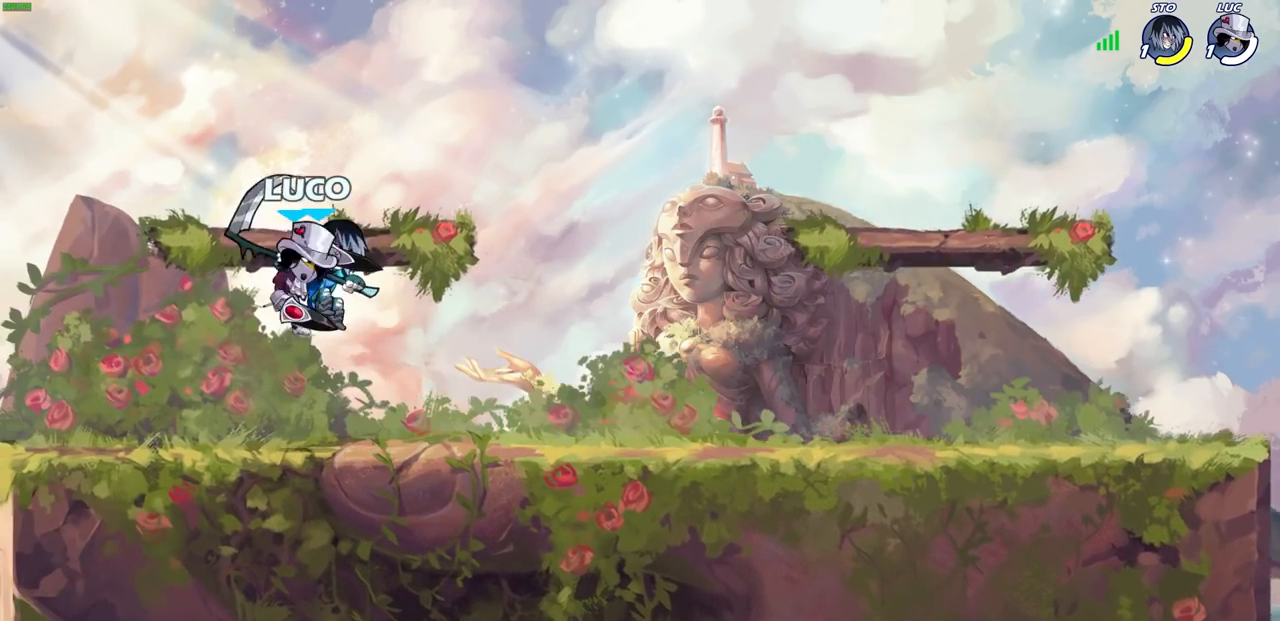
{"buttons": [], "left_stick": "right", "right_stick": "center", "events": [[83, "SQUARE", "down"], [117, "left_stick", "center"], [150, "SQUARE", "up"], [300, "SQUARE", "down"], [350, "SQUARE", "up"], [400, "left_stick", "right"]]}
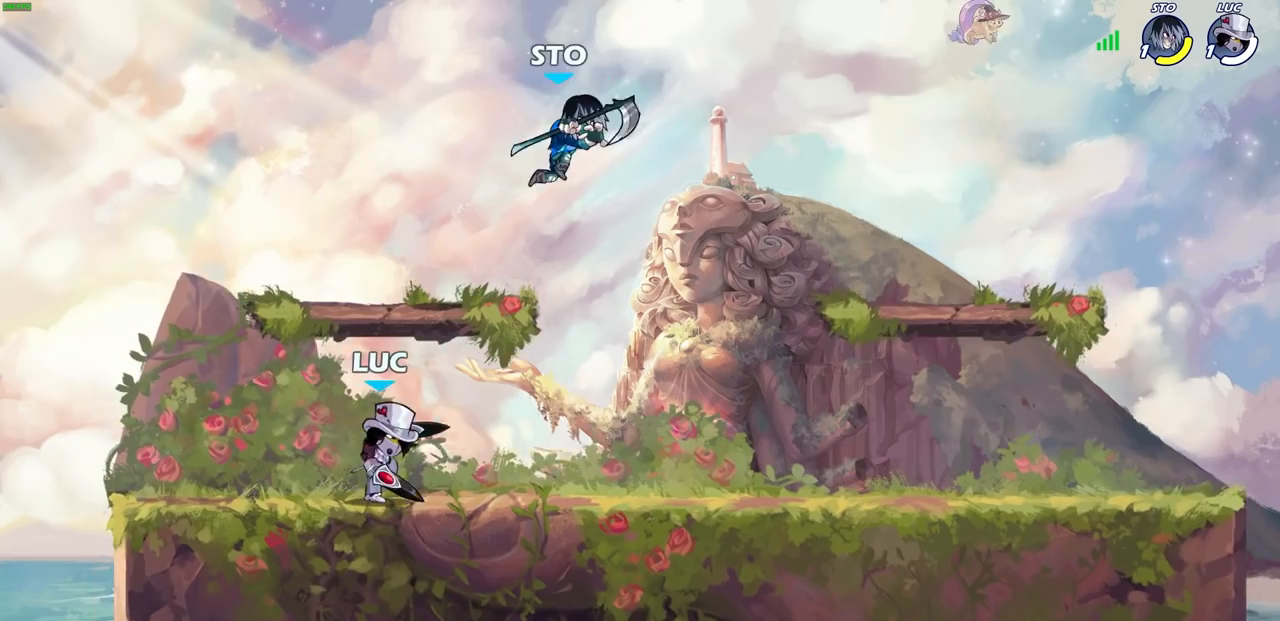
{"buttons": [], "left_stick": "center", "right_stick": "center", "events": [[217, "R2", "down"], [233, "CROSS", "down"], [267, "left_stick", "center"], [333, "CIRCLE", "down"], [350, "CROSS", "up"], [367, "R2", "up"], [483, "CIRCLE", "up"]]}
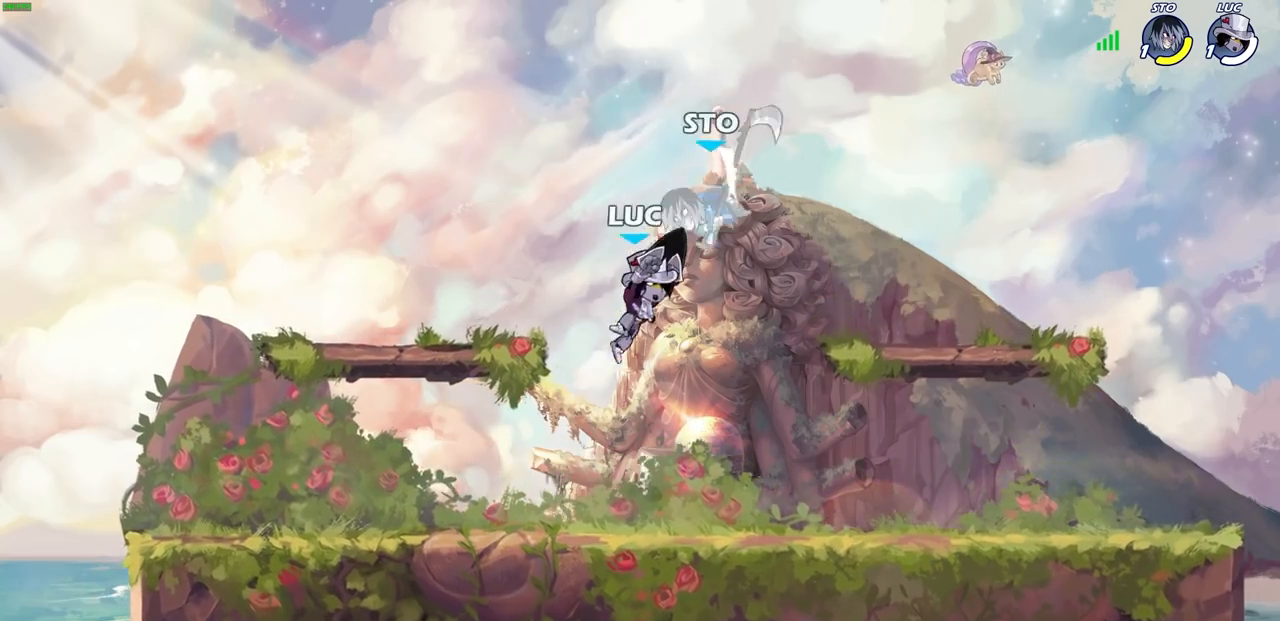
{"buttons": ["CROSS", "SQUARE"], "left_stick": "up-right", "right_stick": "center", "events": [[17, "left_stick", "right"], [167, "left_stick", "center"], [283, "left_stick", "right"], [333, "left_stick", "up-right"], [433, "CROSS", "down"], [450, "SQUARE", "down"]]}
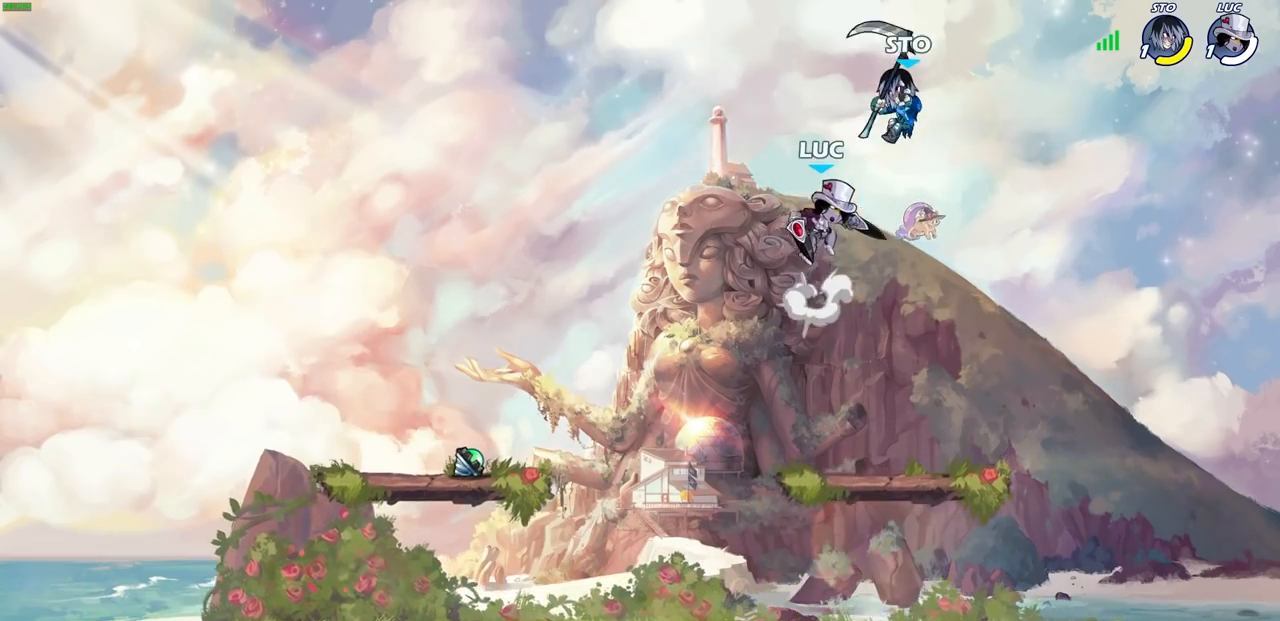
{"buttons": [], "left_stick": "center", "right_stick": "center", "events": [[33, "CROSS", "up"], [50, "SQUARE", "up"], [417, "left_stick", "center"]]}
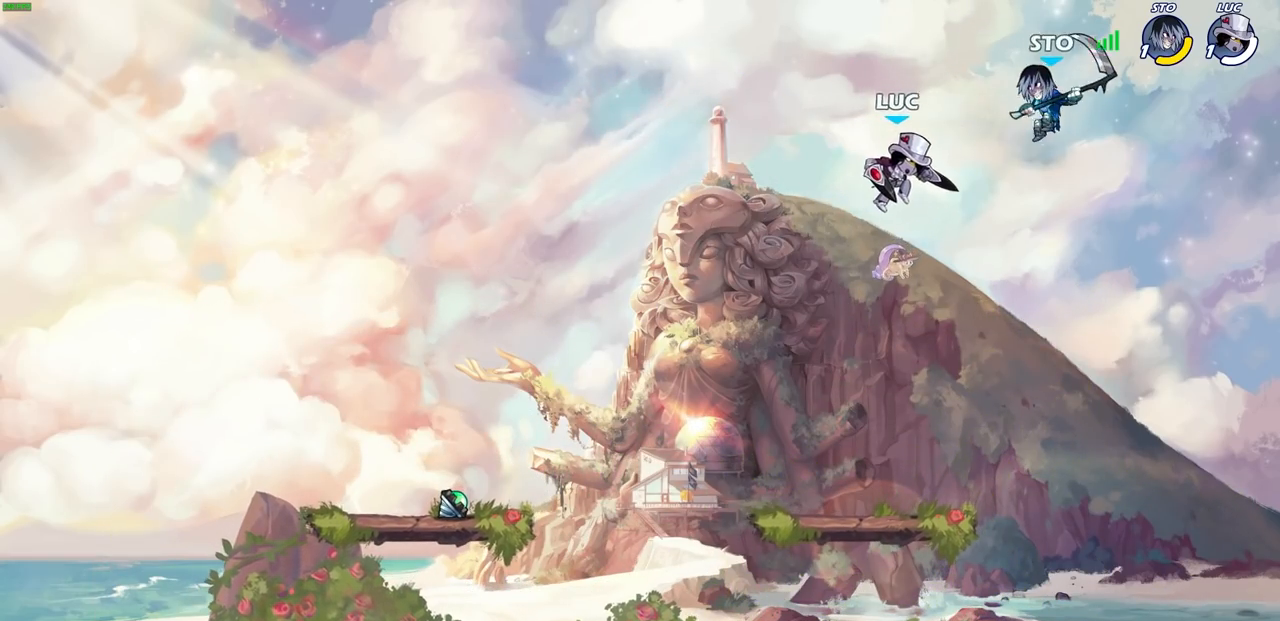
{"buttons": [], "left_stick": "left", "right_stick": "center", "events": [[67, "left_stick", "right"], [217, "SQUARE", "down"], [217, "left_stick", "center"], [350, "SQUARE", "up"], [483, "left_stick", "left"]]}
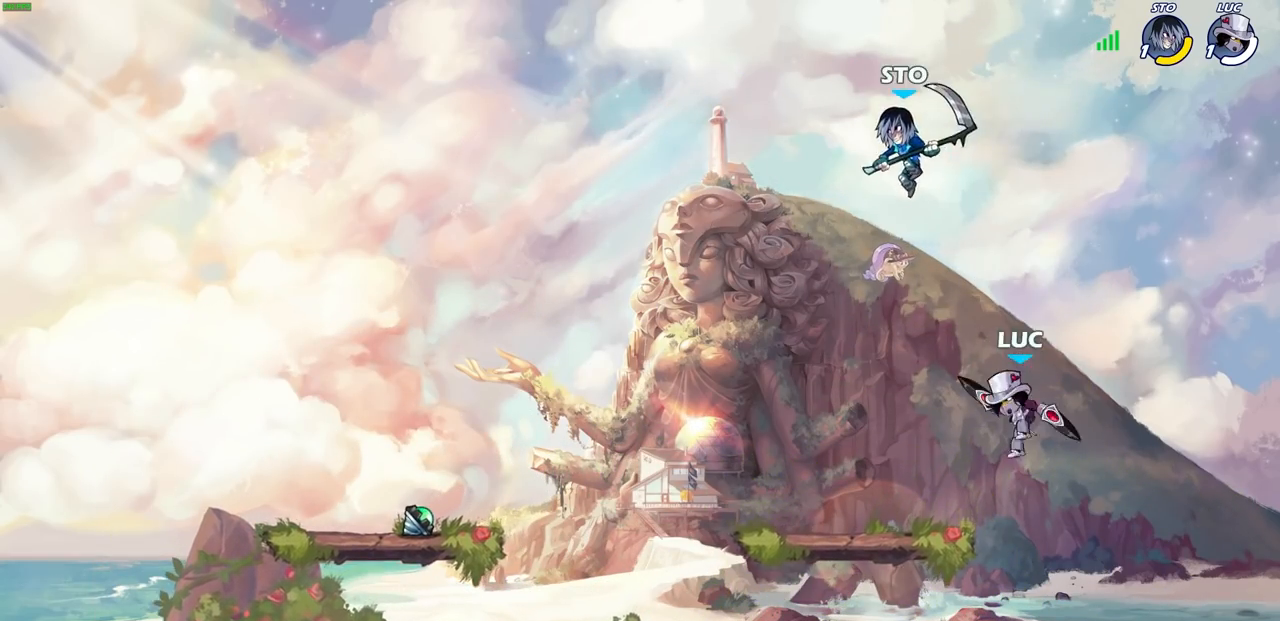
{"buttons": [], "left_stick": "up-right", "right_stick": "center", "events": [[450, "left_stick", "up-right"]]}
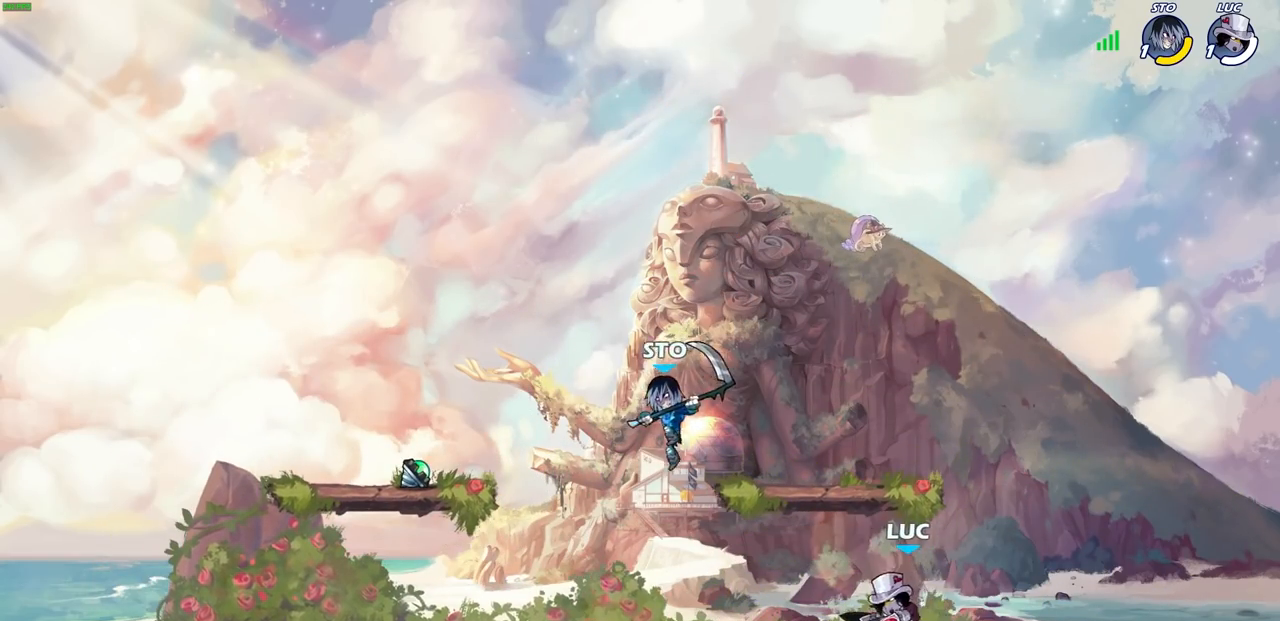
{"buttons": [], "left_stick": "center", "right_stick": "center", "events": [[50, "left_stick", "up-left"], [100, "left_stick", "left"], [333, "R2", "down"], [367, "CIRCLE", "down"], [417, "R2", "up"], [450, "CIRCLE", "up"], [467, "left_stick", "center"]]}
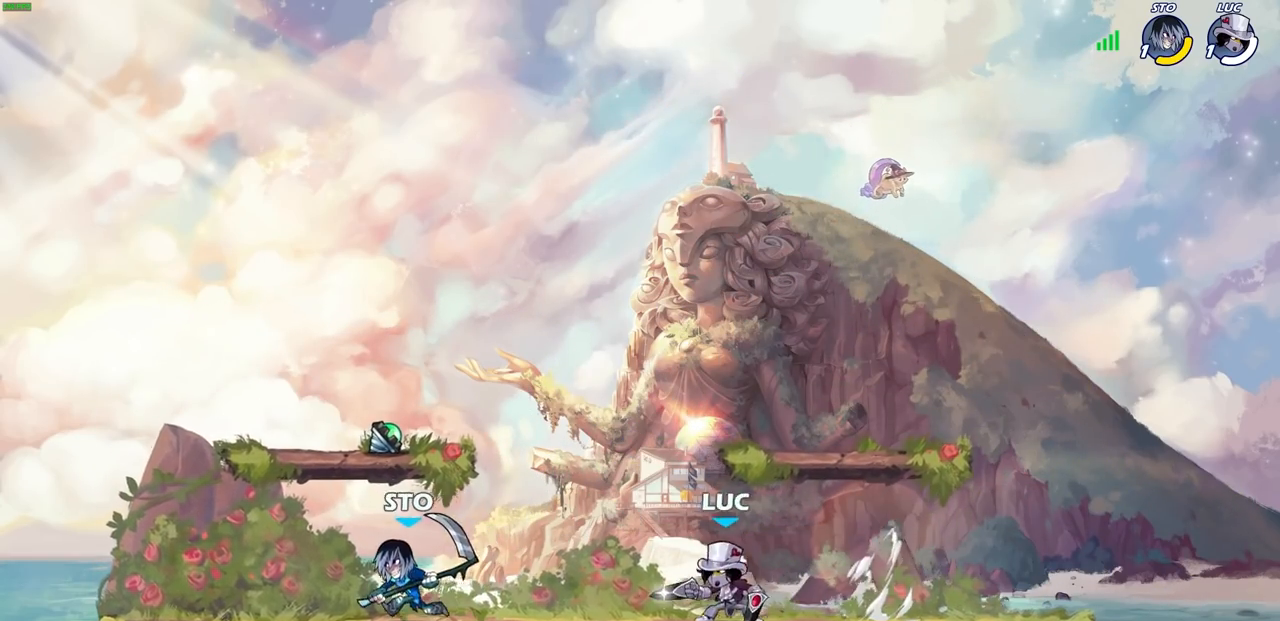
{"buttons": [], "left_stick": "center", "right_stick": "center", "events": [[117, "left_stick", "left"], [367, "left_stick", "center"]]}